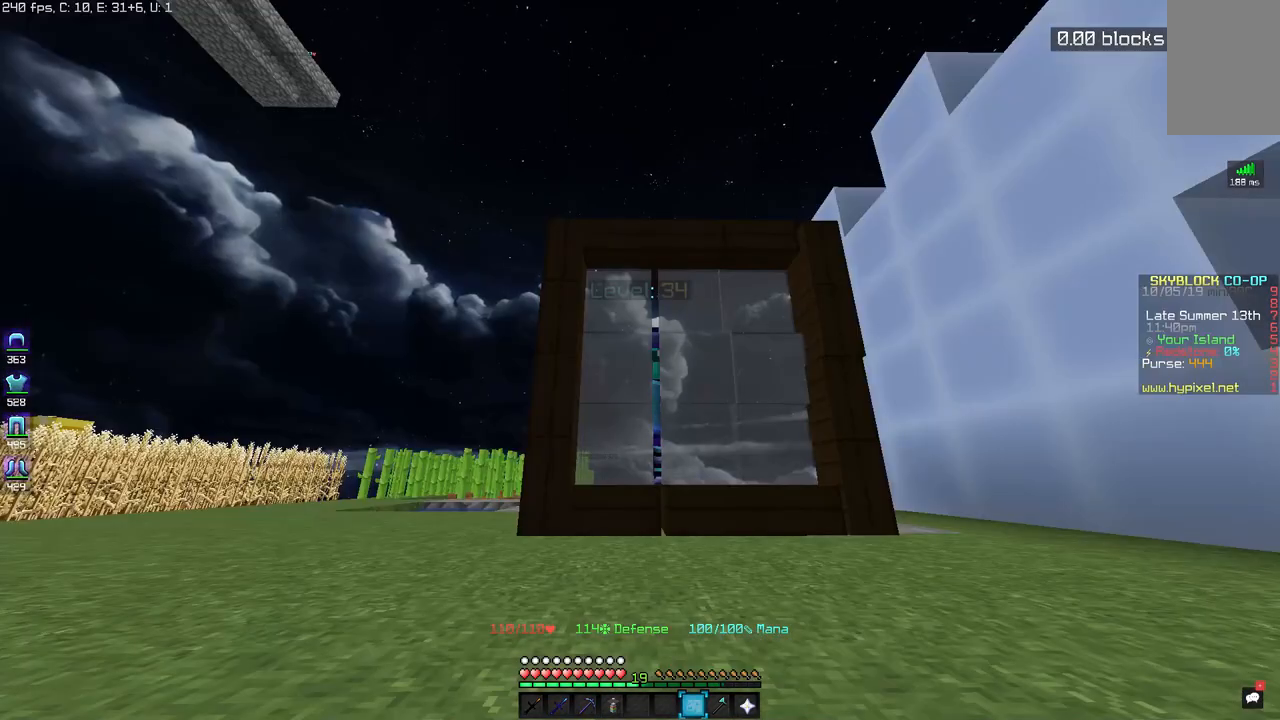
Gameplay with keyboard and mouse; each line is a JSON object with the keys and mouse buttons held at the frame after it. "events" lists presses ("down") and releases ("up") of "a", "d", "s", "space", "w", "mouse_left" and "mouse_right" between this image and that frame as [ms after this image, input, new state], when the widget could be followed in between. "mouse_left", "mouse_right" = the "left", "right" buttons of the "mouse" list. No other keys are recorded. Fast repeated clicks can show as one long hold. Mouse movement is not recorded.
{"keys": [], "mouse": [], "events": []}
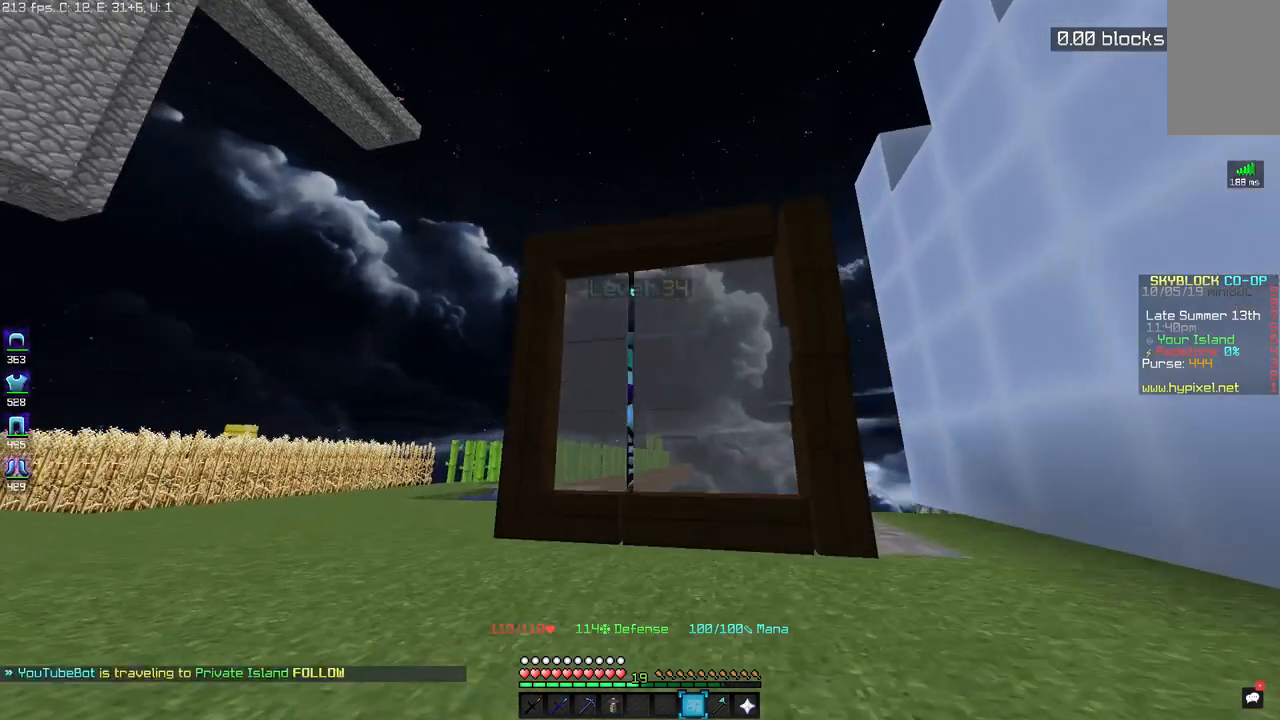
{"keys": [], "mouse": [], "events": []}
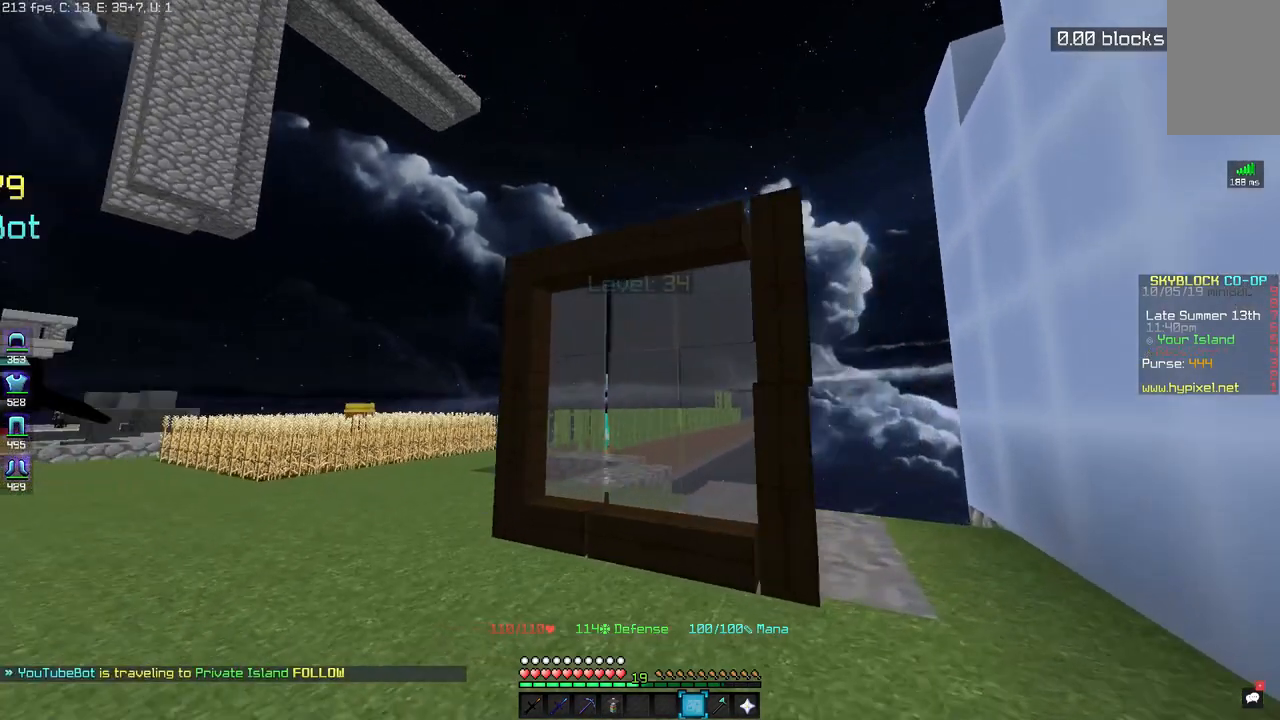
{"keys": [], "mouse": [], "events": []}
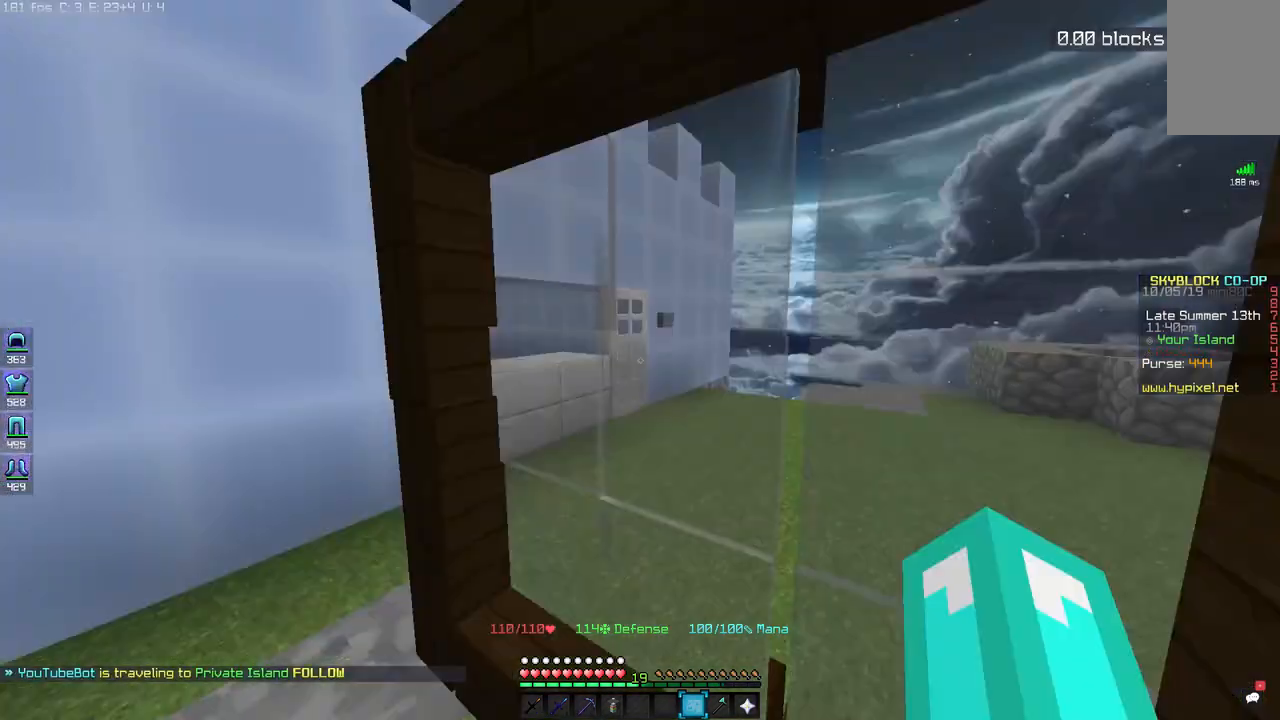
{"keys": [], "mouse": [], "events": []}
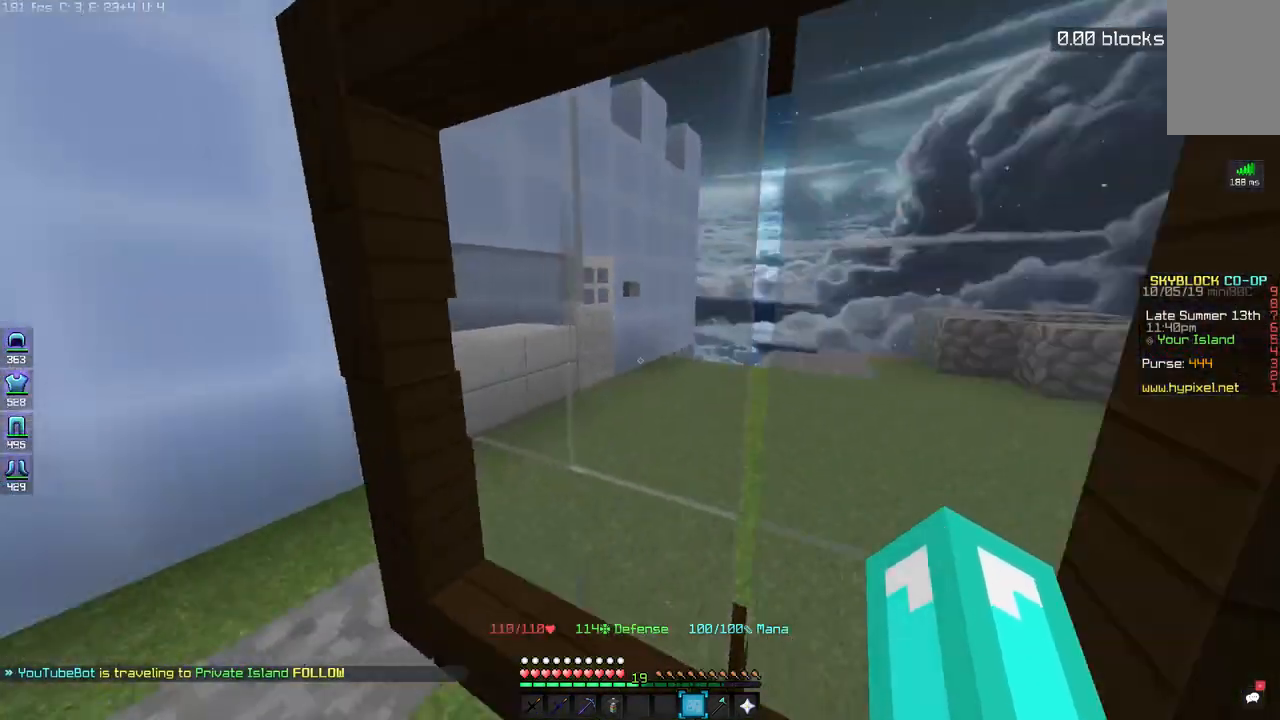
{"keys": [], "mouse": [], "events": [[117, "a", "down"], [333, "a", "up"]]}
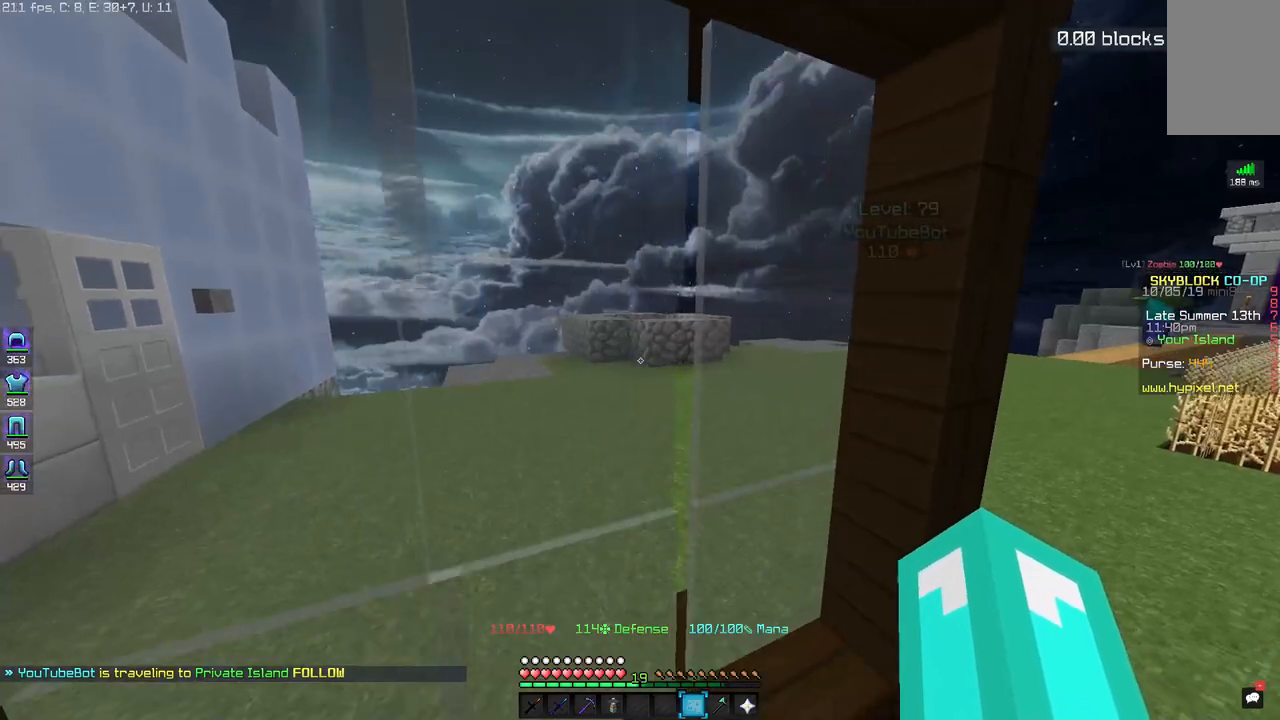
{"keys": ["a", "s"], "mouse": [], "events": [[300, "a", "down"], [350, "s", "down"]]}
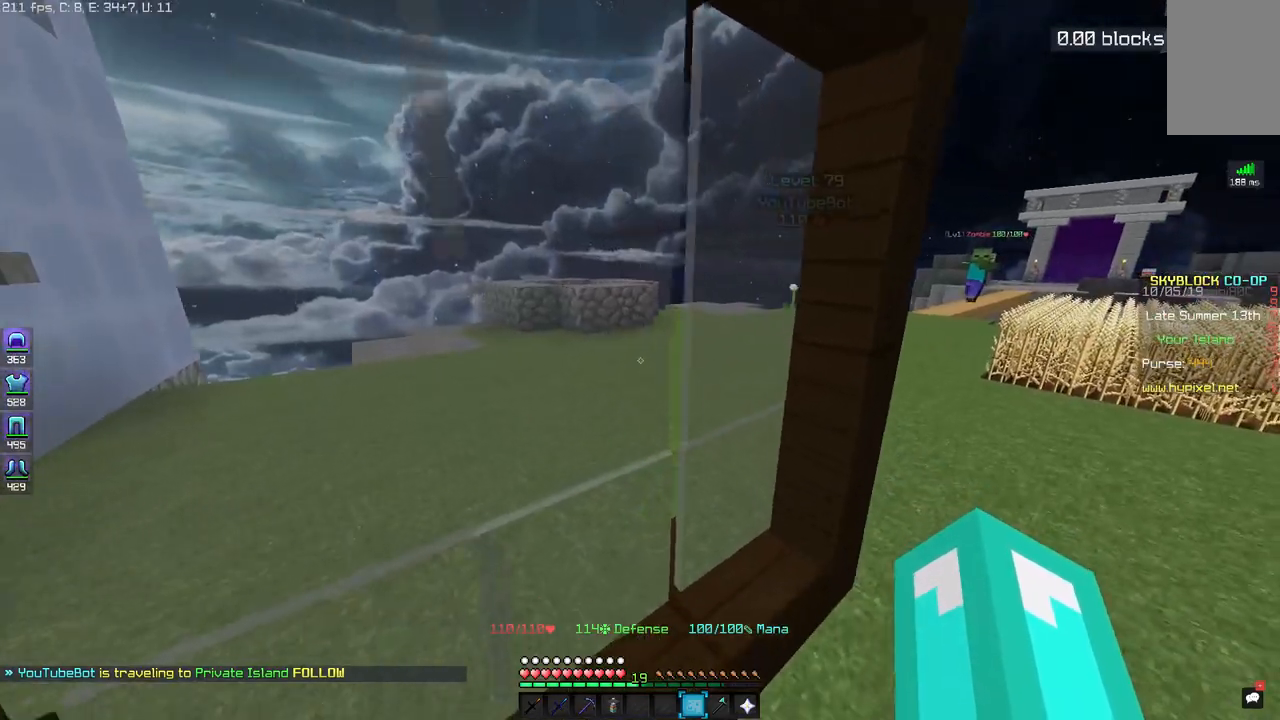
{"keys": [], "mouse": [], "events": [[100, "a", "up"], [100, "s", "up"], [200, "a", "down"], [433, "a", "up"]]}
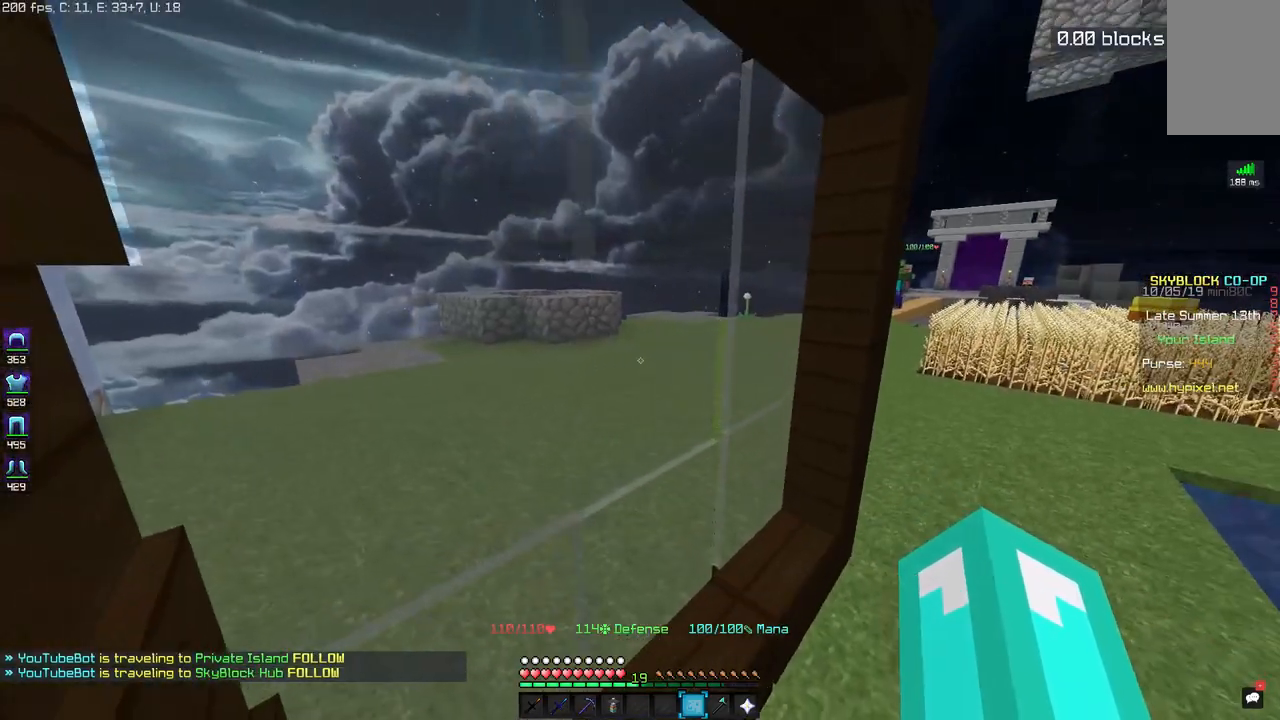
{"keys": [], "mouse": [], "events": []}
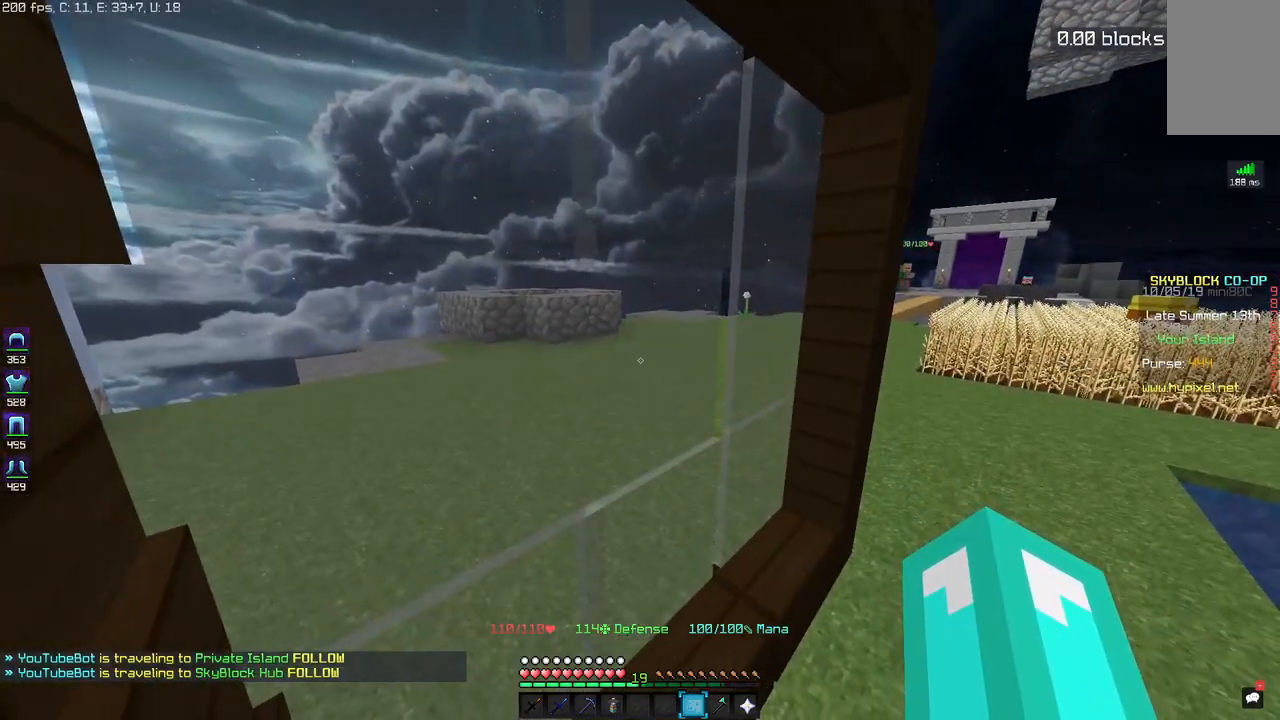
{"keys": [], "mouse": [], "events": []}
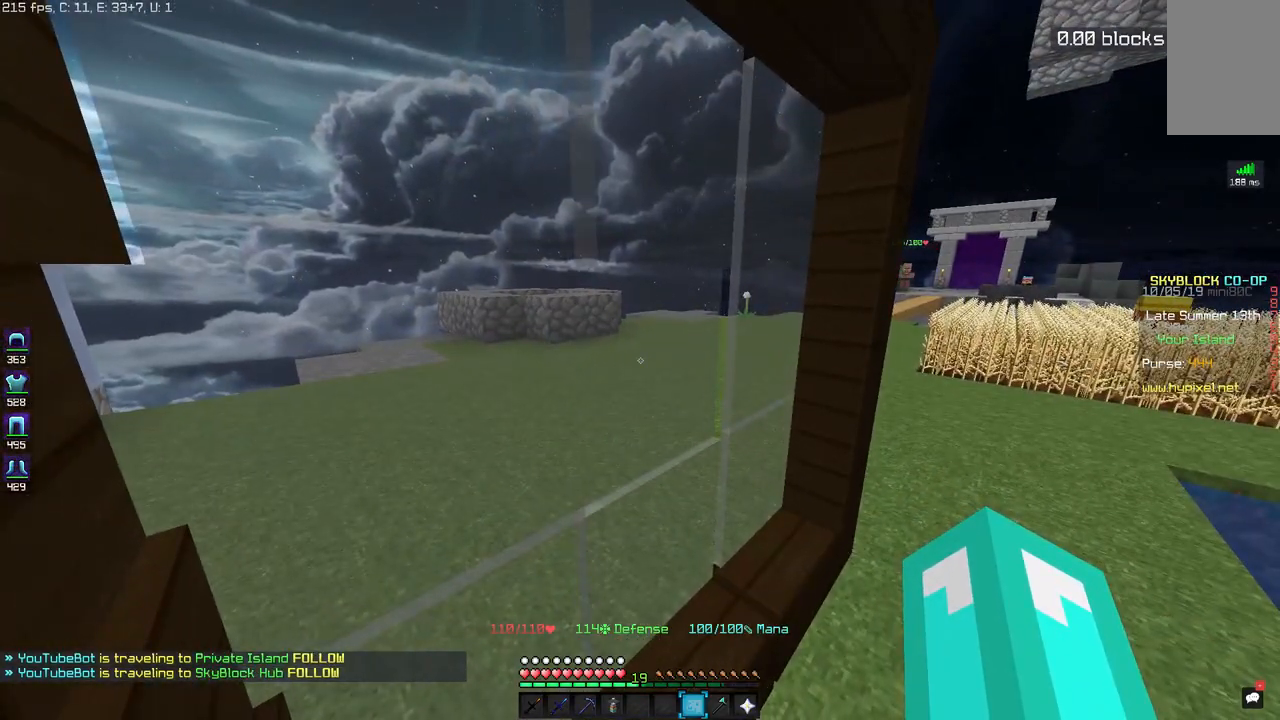
{"keys": ["d"], "mouse": [], "events": [[350, "d", "down"]]}
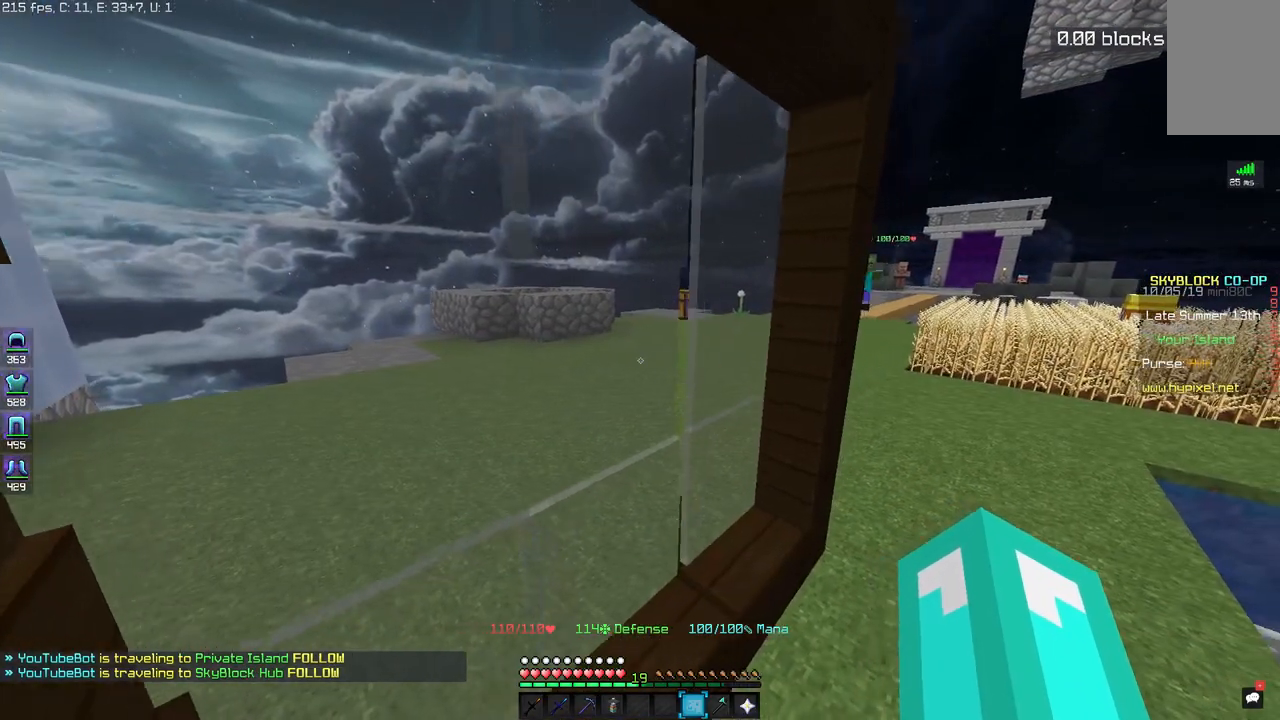
{"keys": ["d", "w"], "mouse": [], "events": [[50, "d", "up"], [417, "d", "down"], [450, "w", "down"]]}
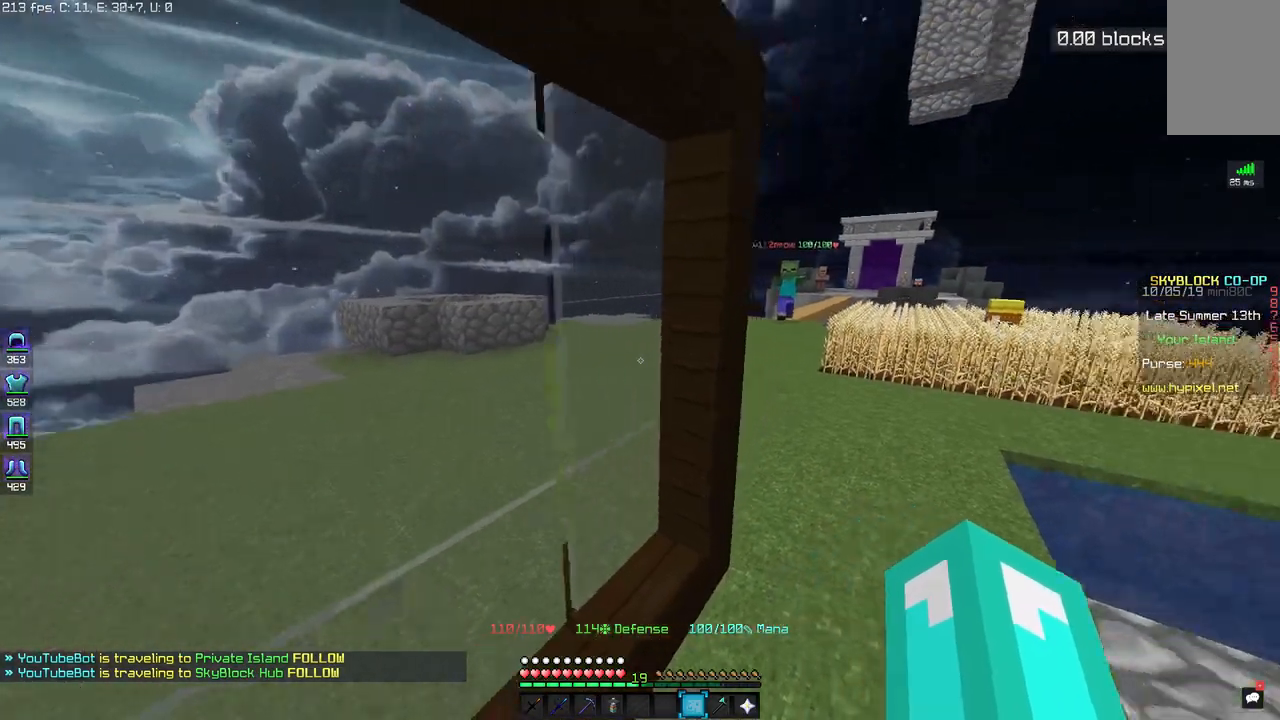
{"keys": ["w"], "mouse": [], "events": [[200, "d", "up"]]}
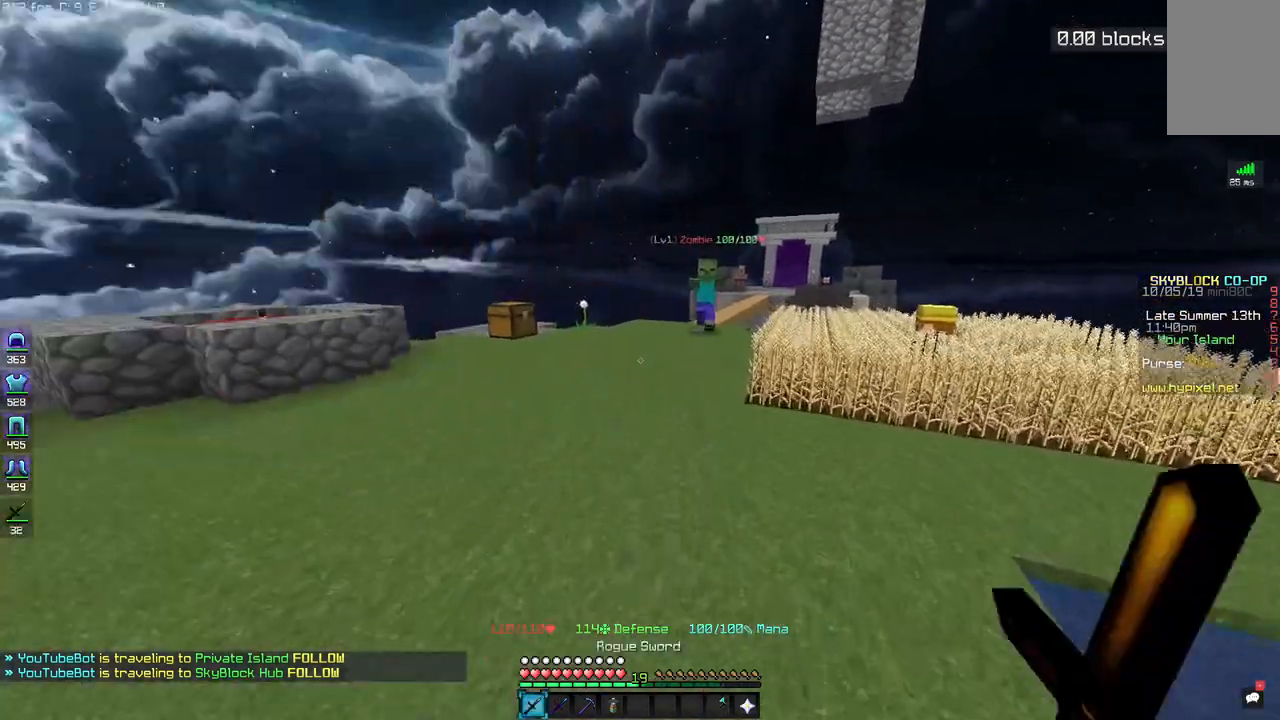
{"keys": ["w"], "mouse": [], "events": []}
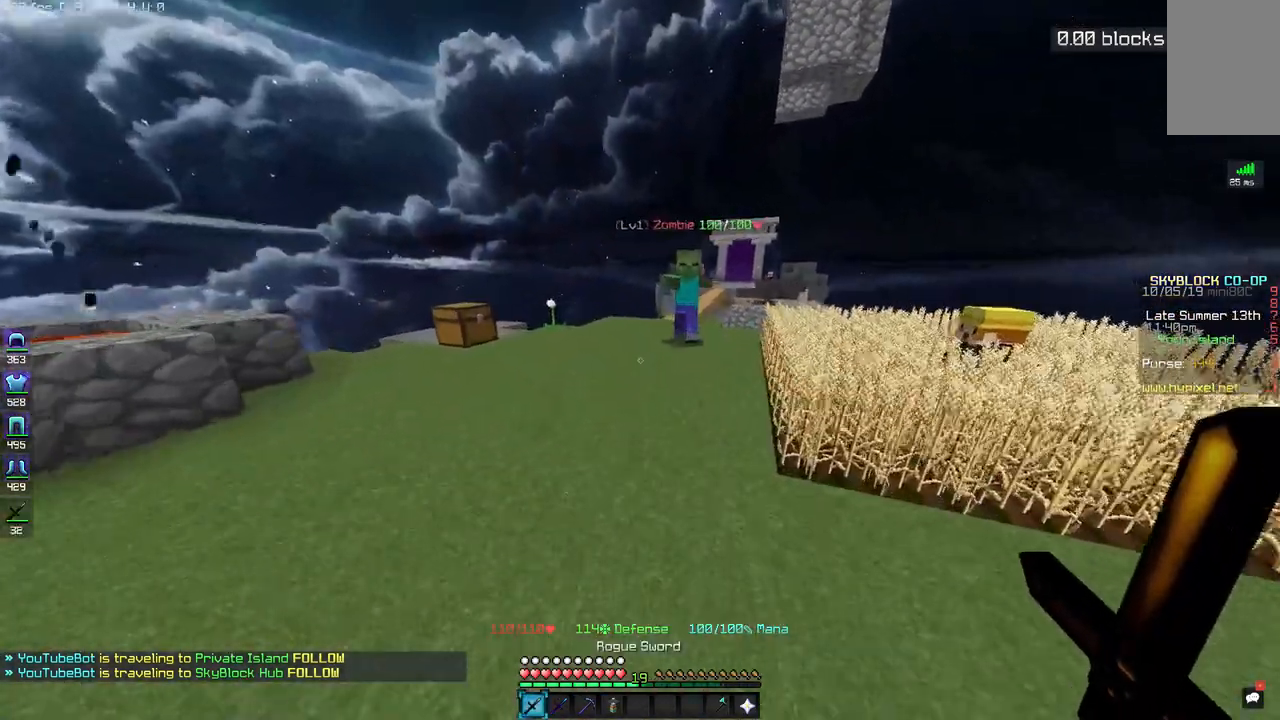
{"keys": ["w"], "mouse": [], "events": []}
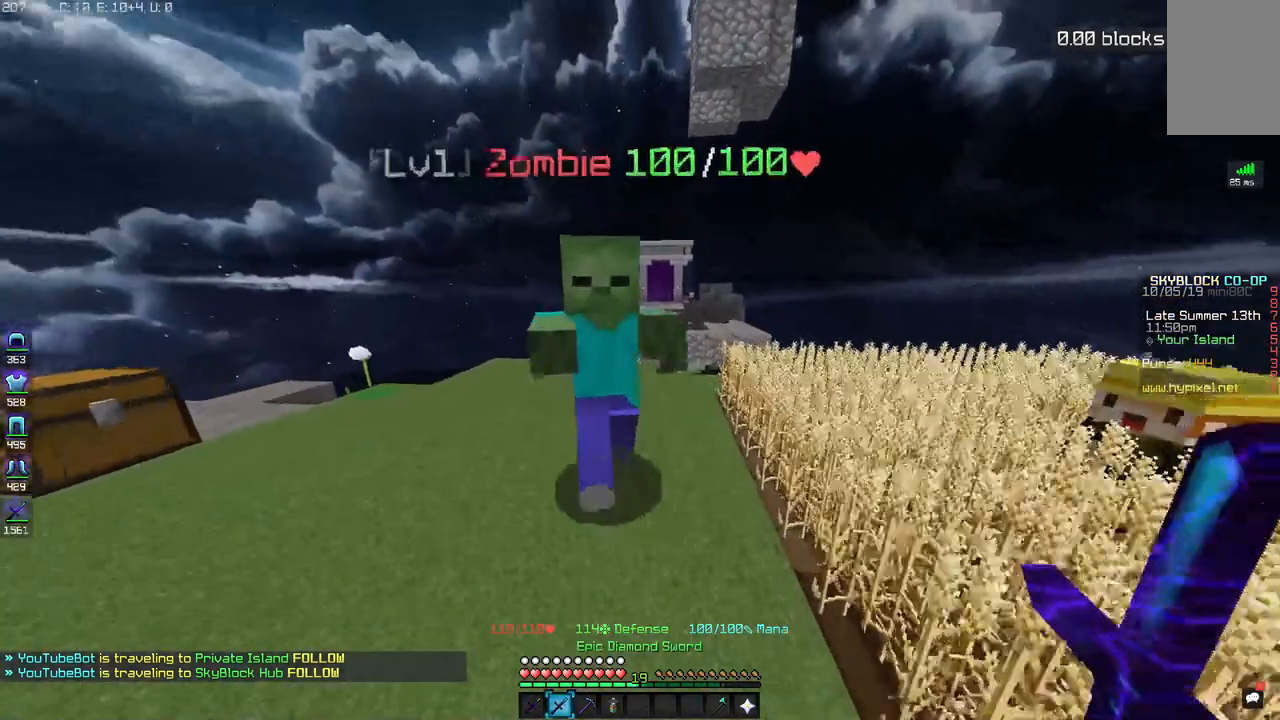
{"keys": ["s"], "mouse": [], "events": [[117, "mouse_left", "down"], [133, "w", "up"], [167, "s", "down"], [183, "mouse_left", "up"], [350, "mouse_left", "down"], [450, "mouse_left", "up"]]}
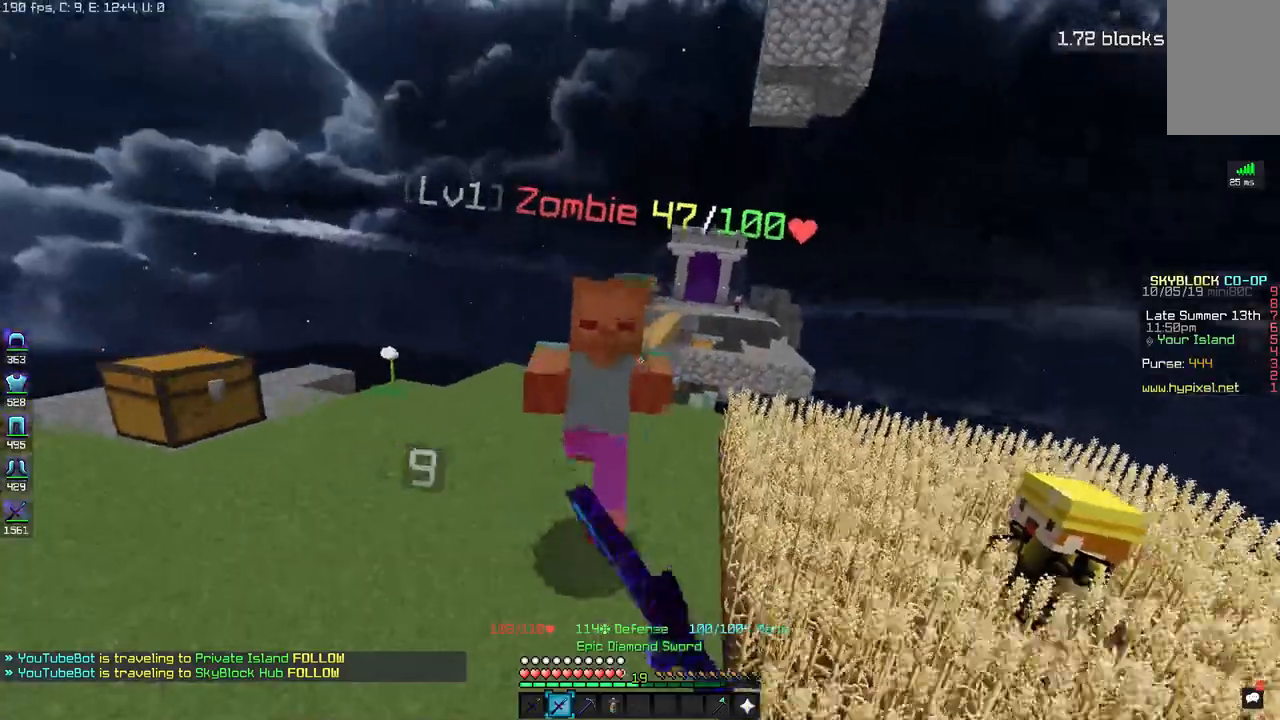
{"keys": ["w"], "mouse": [], "events": [[50, "s", "up"], [67, "mouse_left", "down"], [150, "mouse_left", "up"], [217, "w", "down"], [267, "mouse_left", "down"], [350, "mouse_left", "up"]]}
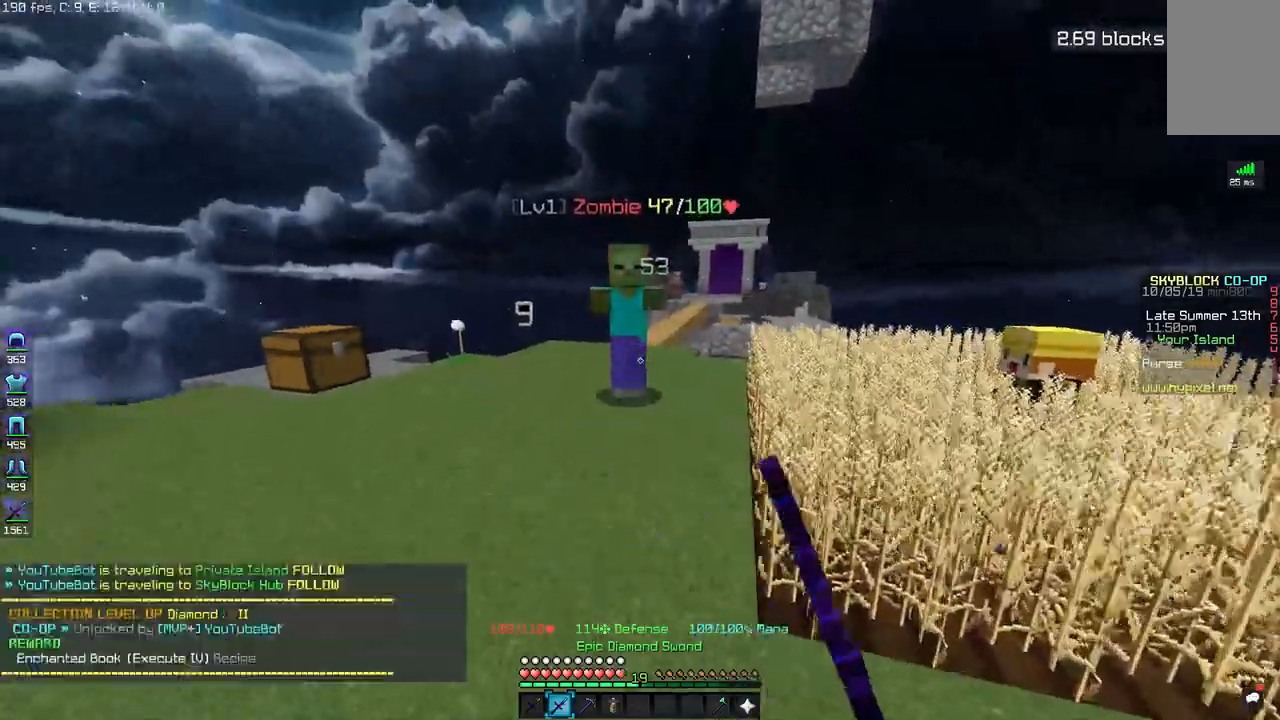
{"keys": [], "mouse": ["left"], "events": [[17, "mouse_left", "down"], [100, "mouse_left", "up"], [267, "mouse_left", "down"], [333, "mouse_left", "up"], [450, "mouse_left", "down"], [483, "w", "up"]]}
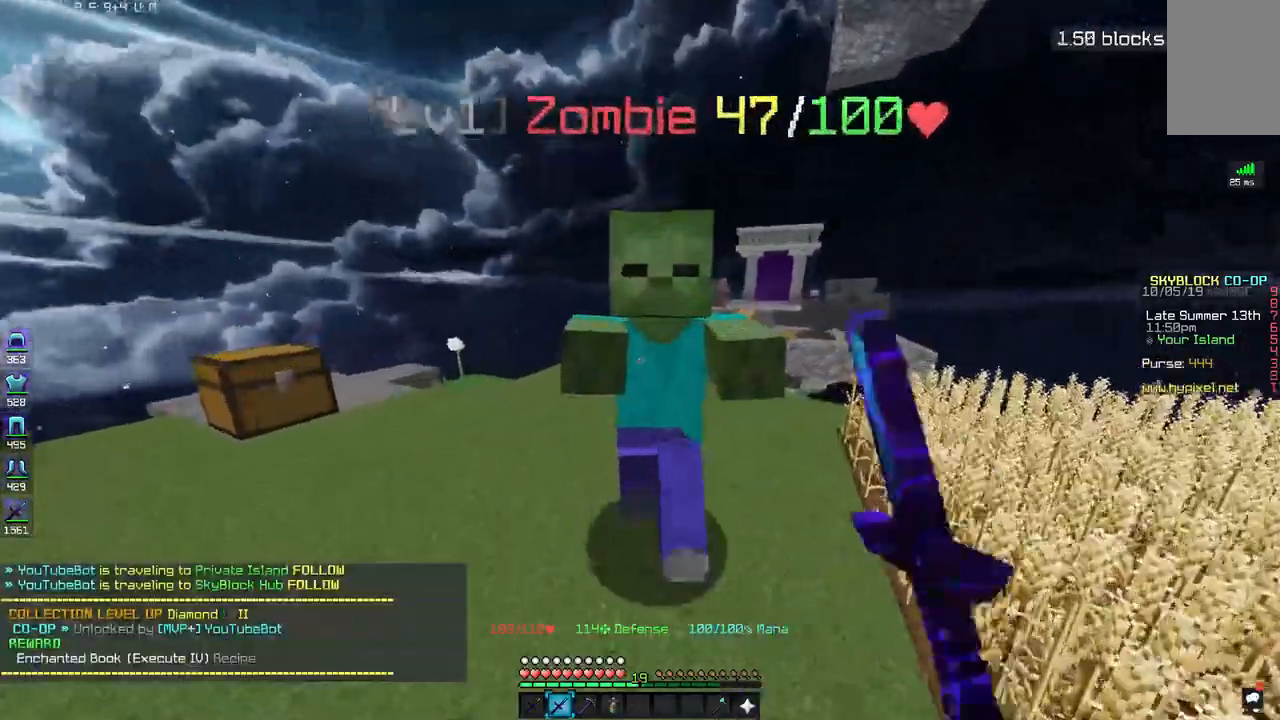
{"keys": [], "mouse": [], "events": [[33, "mouse_left", "up"], [167, "mouse_left", "down"], [250, "mouse_left", "up"], [417, "mouse_left", "down"], [483, "mouse_left", "up"]]}
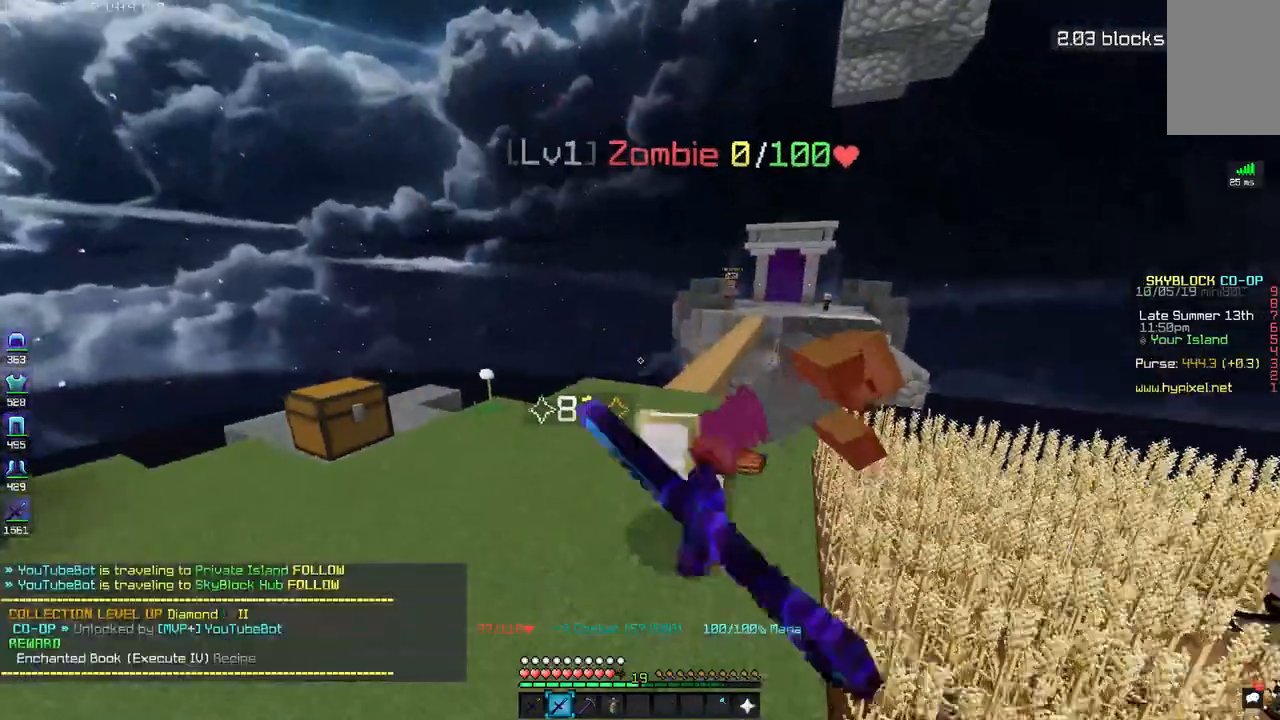
{"keys": ["a", "w"], "mouse": [], "events": [[117, "a", "down"], [450, "w", "down"]]}
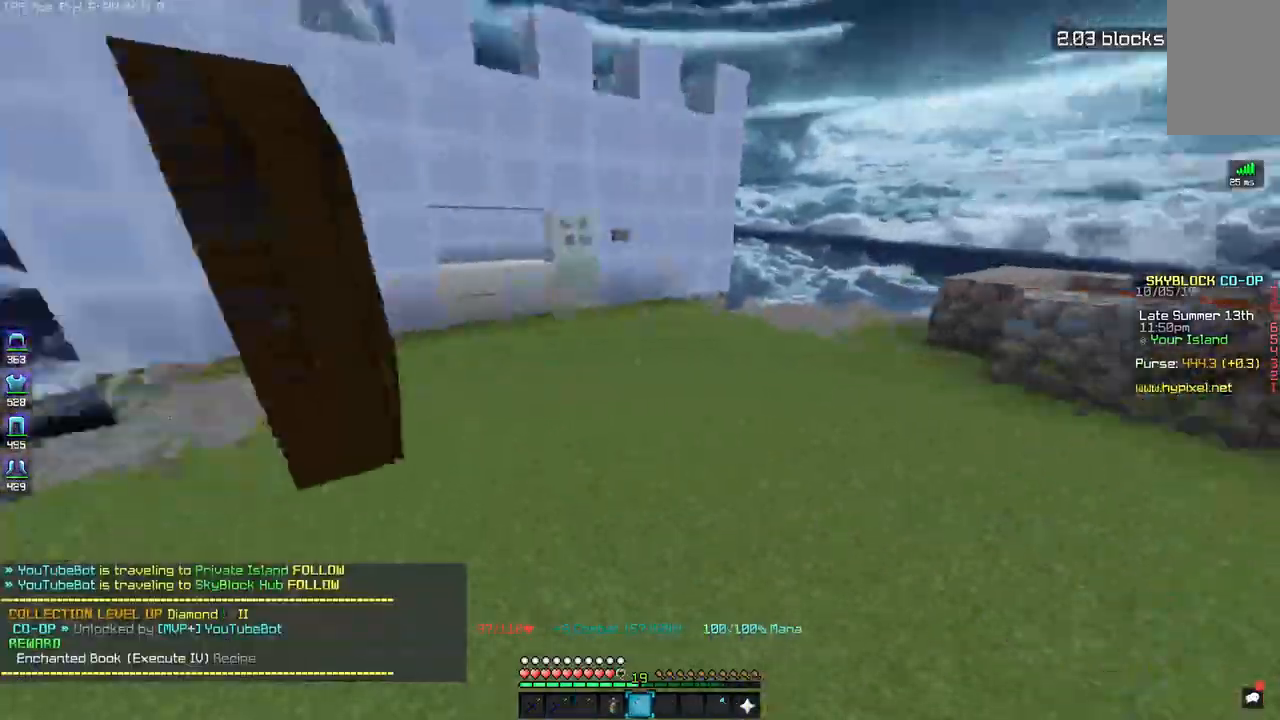
{"keys": ["w"], "mouse": [], "events": [[433, "a", "up"]]}
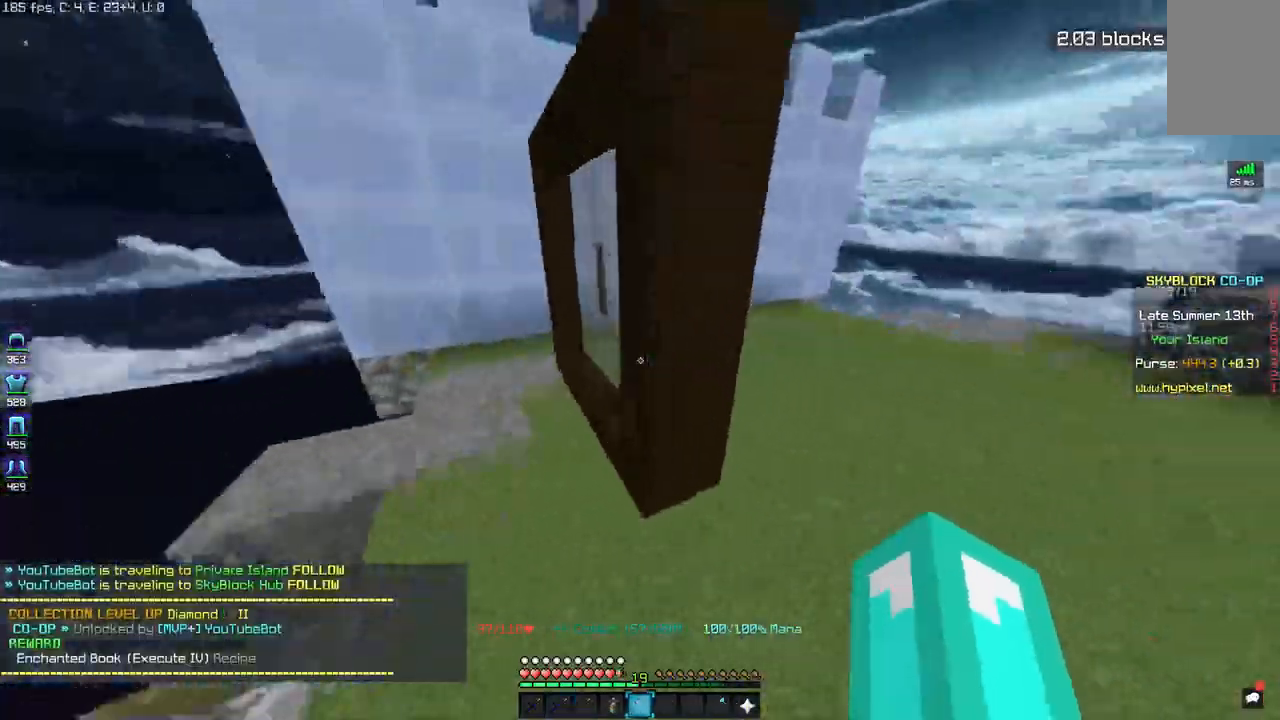
{"keys": [], "mouse": [], "events": [[150, "mouse_right", "down"], [250, "mouse_right", "up"], [283, "w", "up"]]}
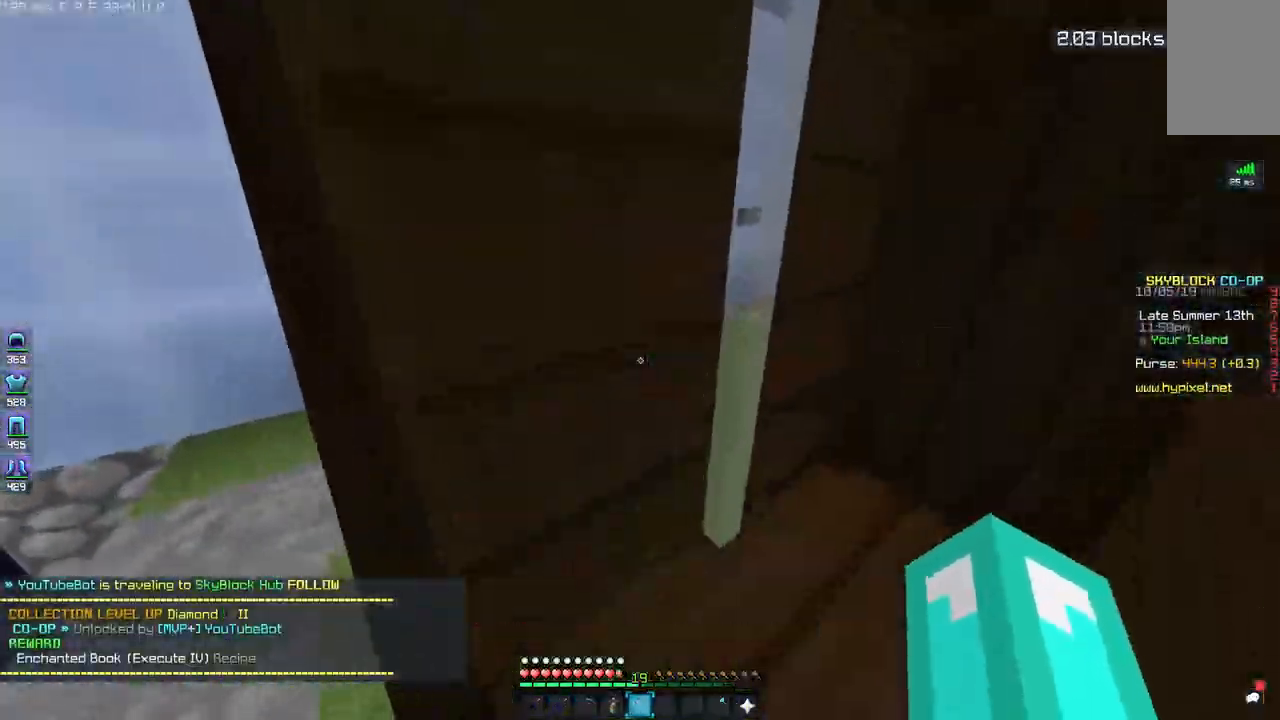
{"keys": ["a"], "mouse": [], "events": [[267, "mouse_left", "down"], [350, "mouse_left", "up"], [467, "a", "down"]]}
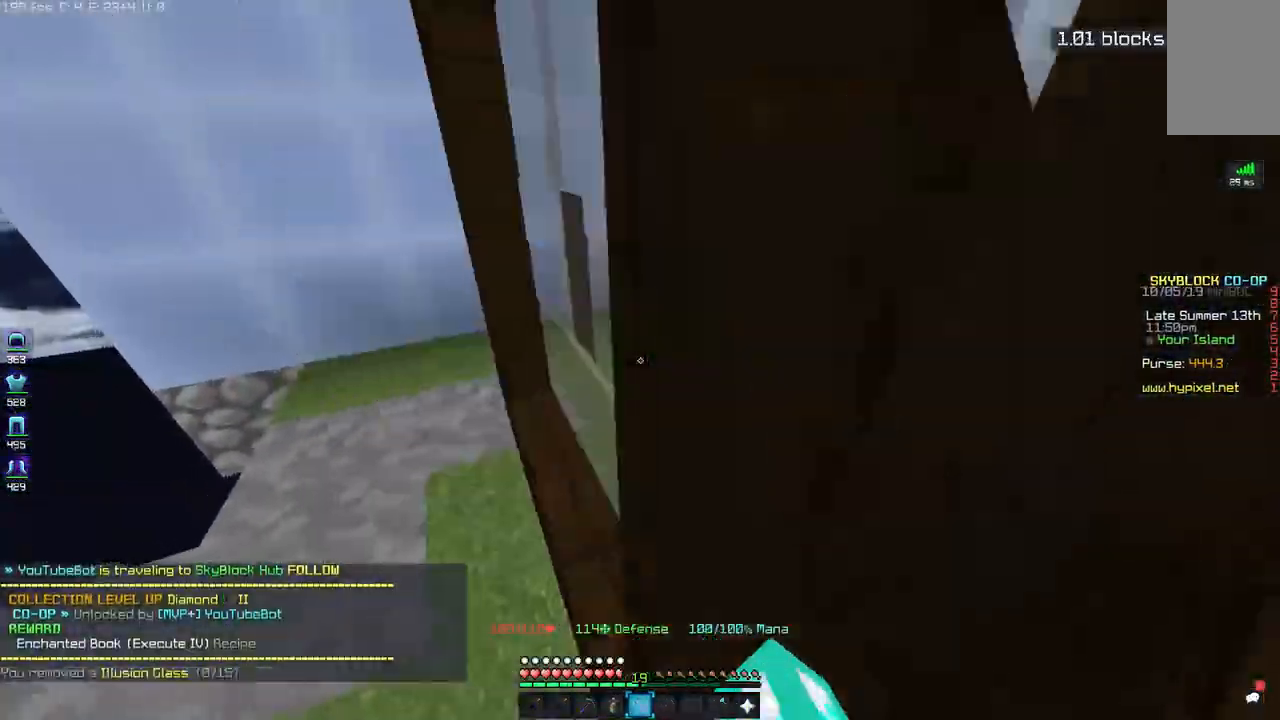
{"keys": [], "mouse": [], "events": [[167, "a", "up"], [417, "mouse_left", "down"], [483, "mouse_left", "up"]]}
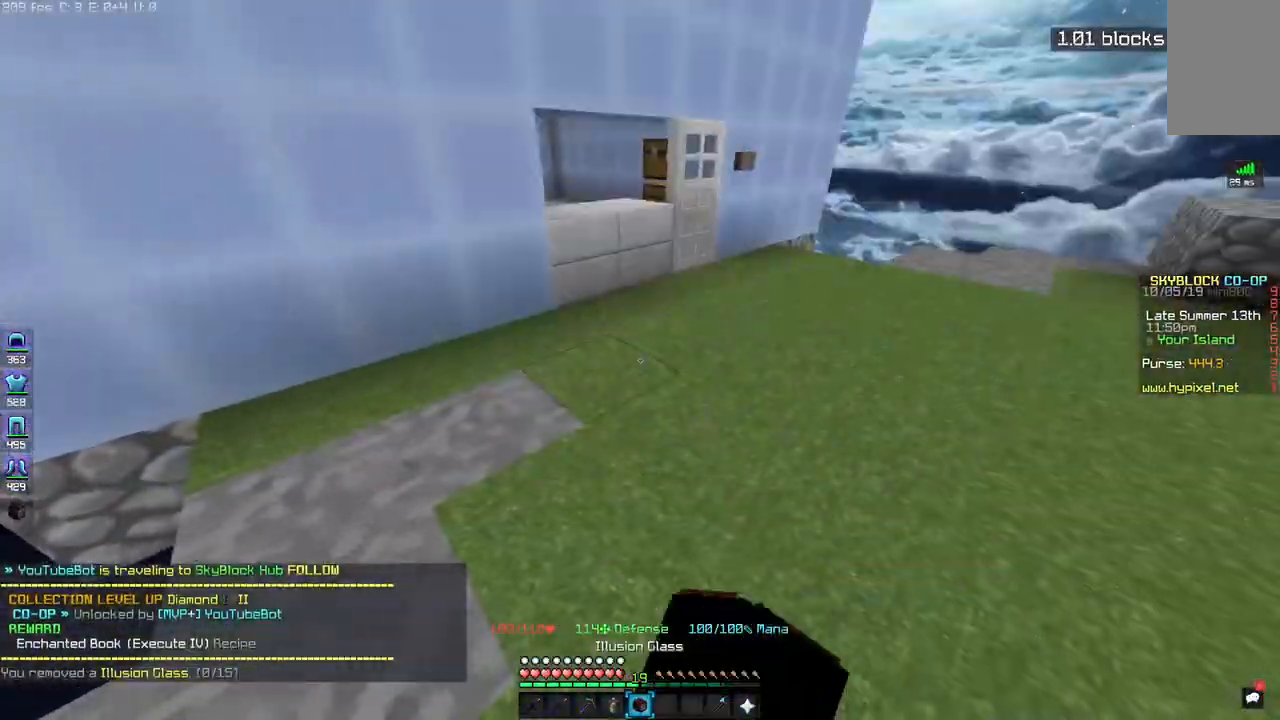
{"keys": ["a", "w"], "mouse": [], "events": [[150, "w", "down"], [467, "a", "down"]]}
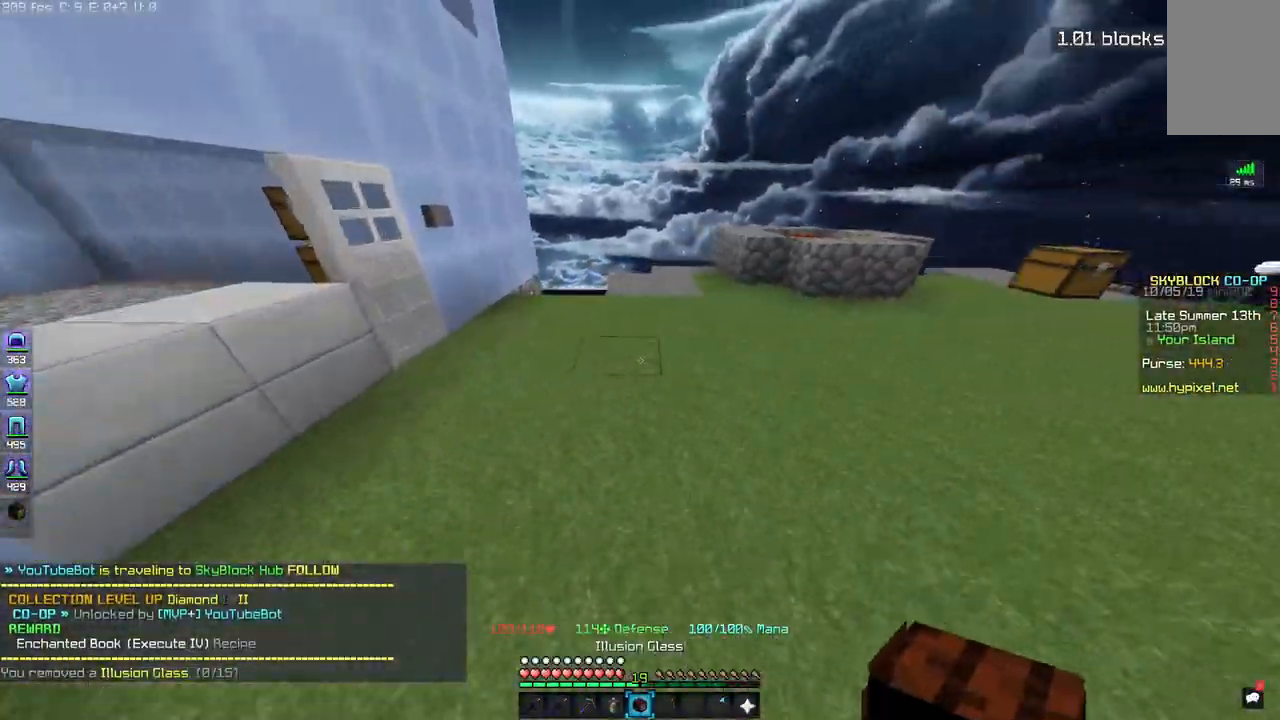
{"keys": ["d", "w"], "mouse": [], "events": [[133, "a", "up"], [417, "d", "down"]]}
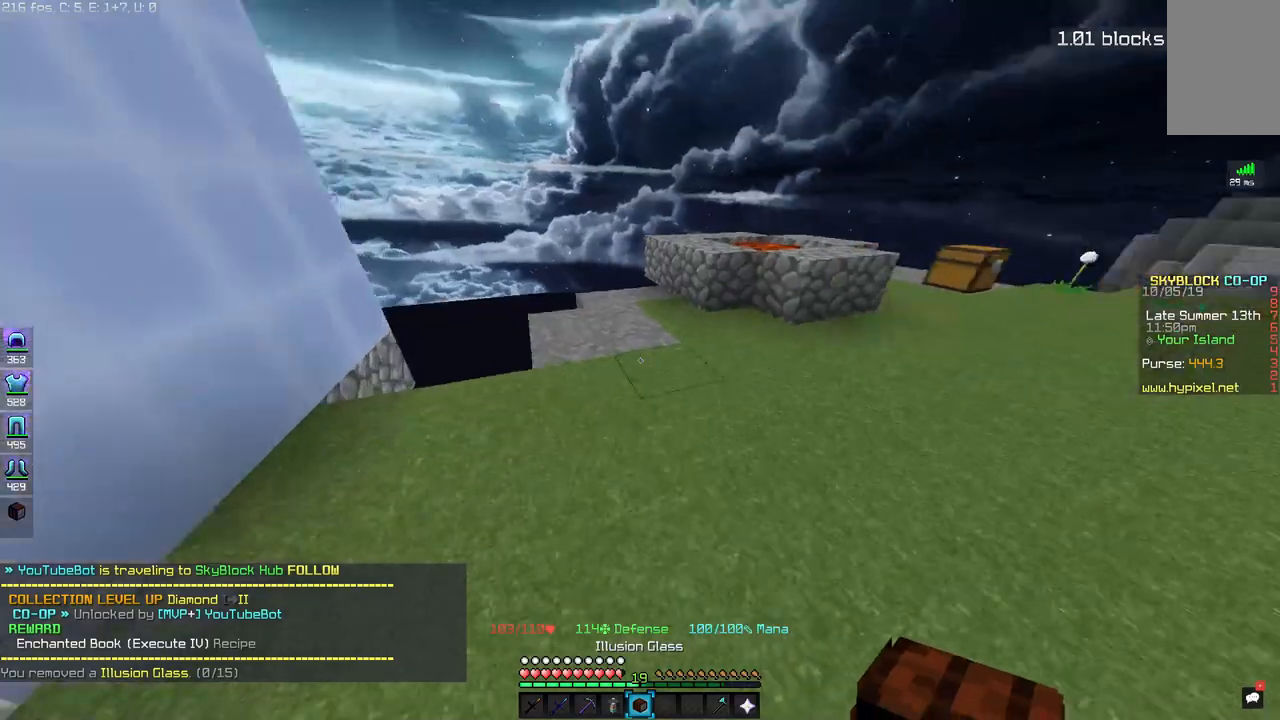
{"keys": ["s"], "mouse": [], "events": [[67, "d", "up"], [167, "a", "down"], [267, "w", "up"], [417, "s", "down"], [467, "a", "up"]]}
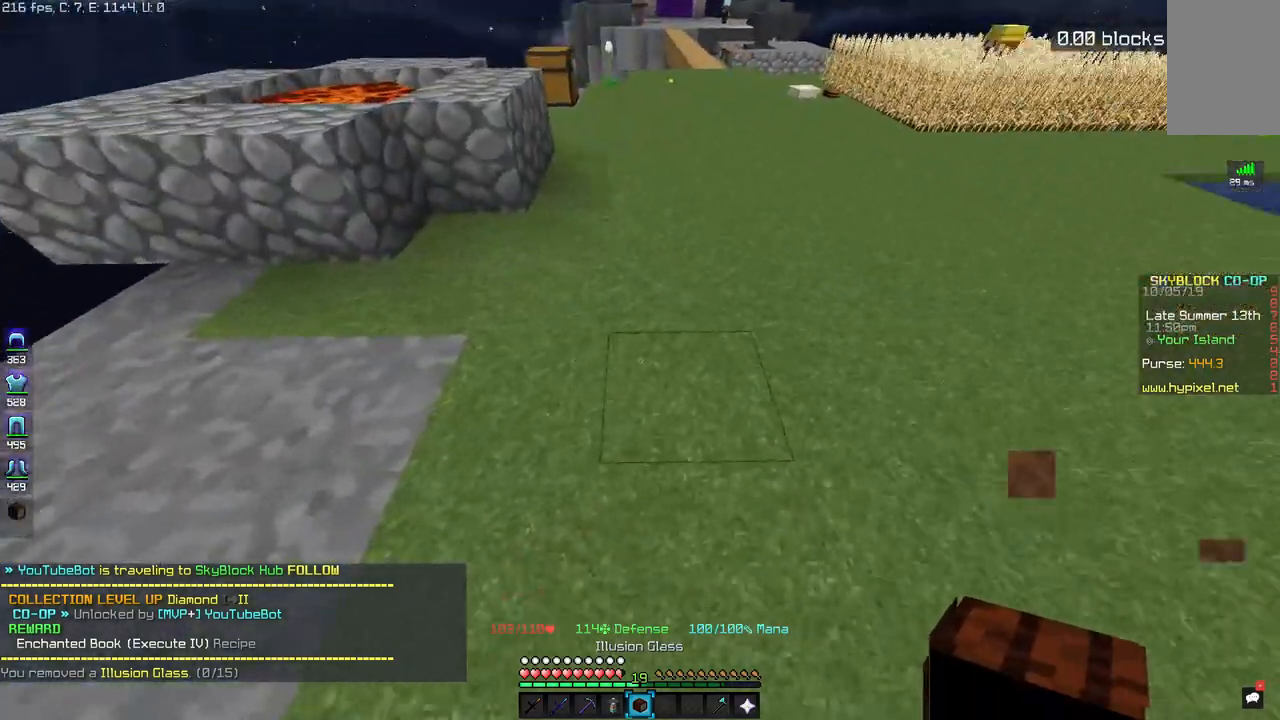
{"keys": ["d", "s"], "mouse": [], "events": [[100, "s", "up"], [300, "d", "down"], [500, "s", "down"]]}
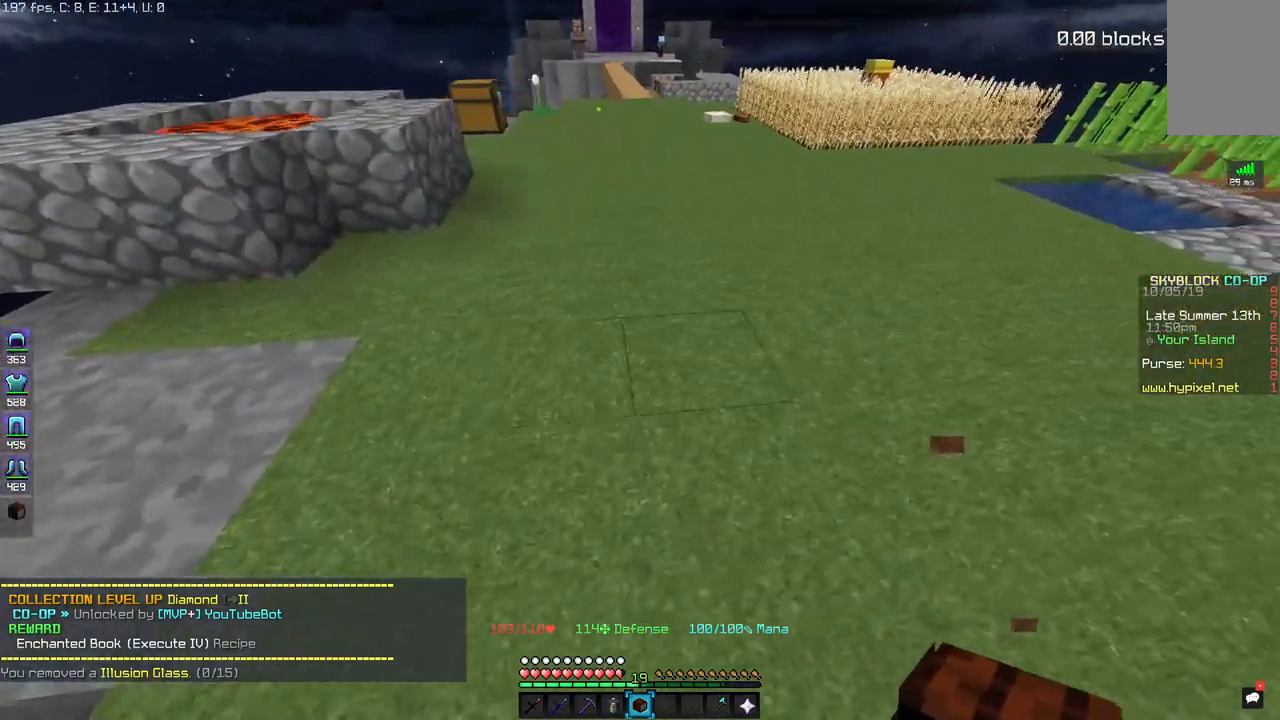
{"keys": ["a", "w"], "mouse": [], "events": [[100, "s", "up"], [250, "d", "up"], [400, "a", "down"], [450, "w", "down"]]}
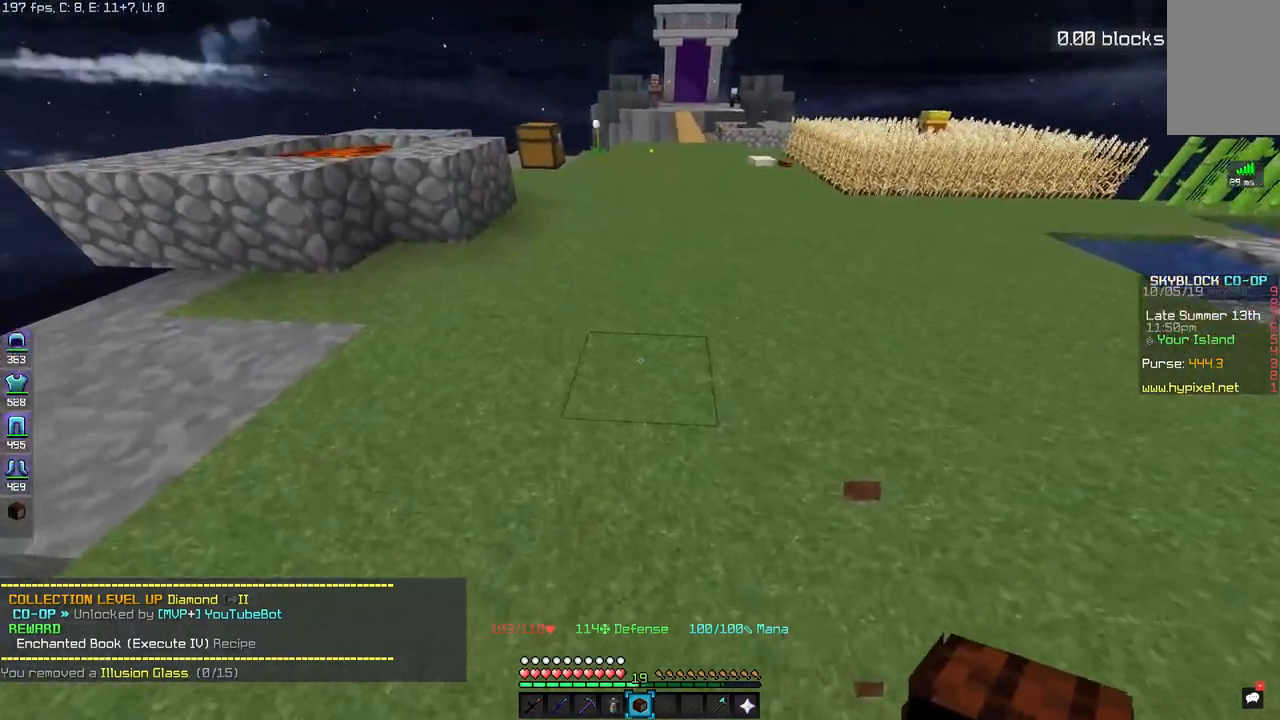
{"keys": ["a"], "mouse": [], "events": [[417, "w", "up"]]}